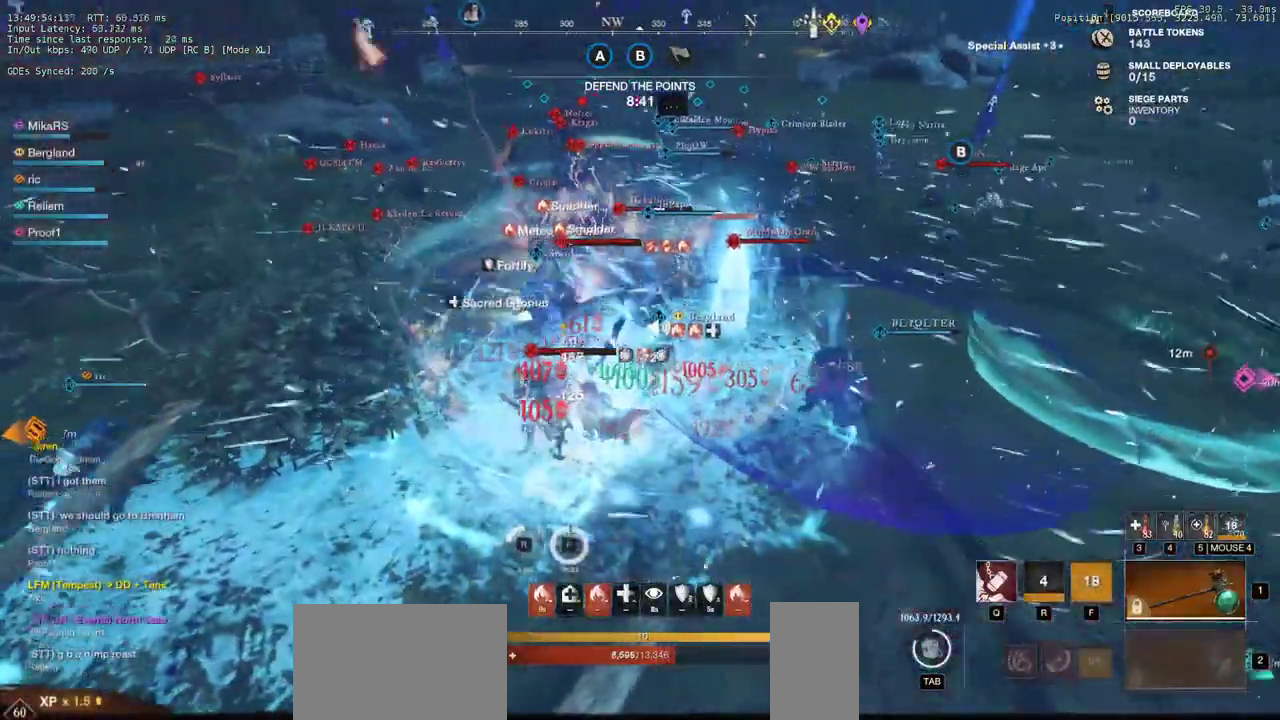
Gameplay with keyboard and mouse; each line is a JSON object with the keys and mouse buttons held at the frame after it. "events" lists presses ("down") and releases ("up") of "a", "ctrl", "d", "e", "q", "r", "s", "shift", "space", "tab", "w", "mouse_left", "mouse_wheel", "mouse_right", "mouse_mb4" and "mouse_mb5" between this image and that frame as [ms after this image, input, new state], when the widget could be followed in between. "mouse_left", "mouse_wheel", "mouse_right", "mouse_mb4", "mouse_mb5" = the "left", "wheel", "right", "mb4", "mb5" buttons of the "mouse" list. No other keys are recorded. "wheel" means that the mouse wheel is clicked or scrolled. Mouse movement is not recorded. Not read: f.
{"keys": ["d", "w"], "mouse": ["left"], "events": [[100, "shift", "up"], [200, "q", "down"], [283, "mouse_left", "down"], [317, "q", "up"], [367, "q", "down"], [383, "mouse_left", "up"], [467, "mouse_left", "down"], [467, "q", "up"], [467, "w", "up"], [500, "w", "down"]]}
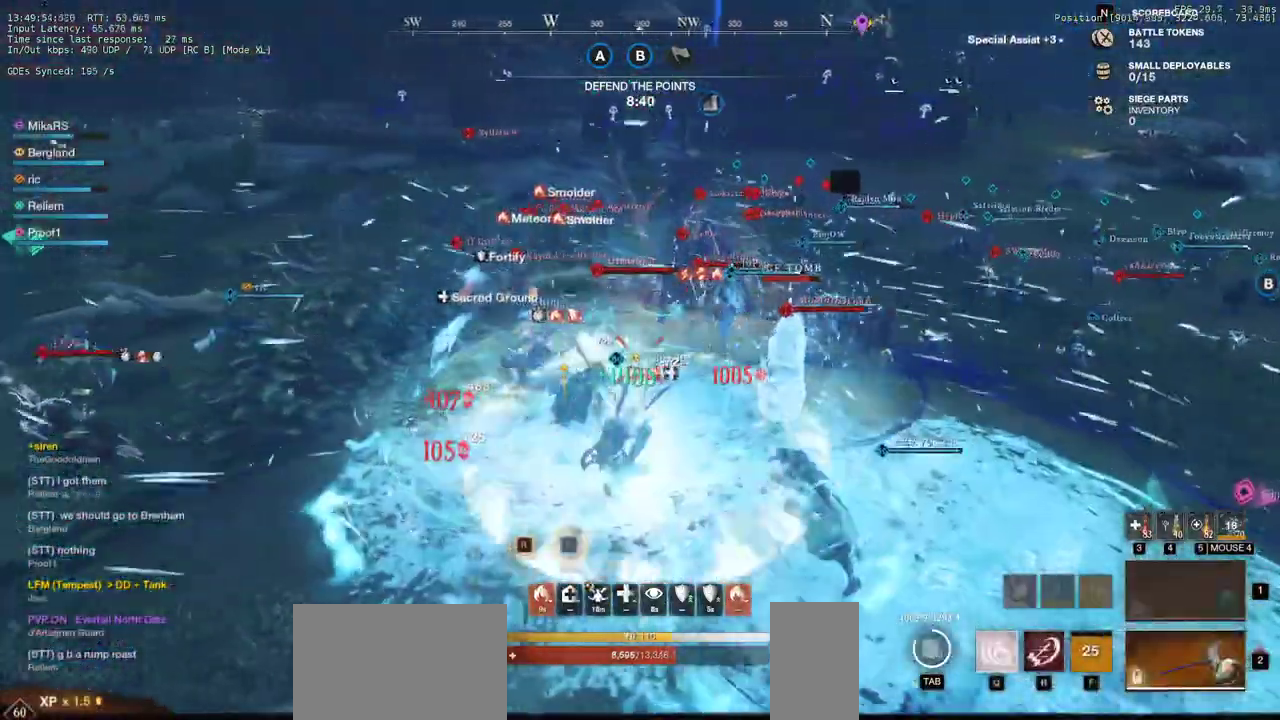
{"keys": ["d", "w"], "mouse": ["left"], "events": [[17, "q", "down"], [50, "mouse_left", "up"], [100, "q", "up"], [117, "w", "up"], [133, "mouse_left", "down"], [167, "q", "down"], [167, "w", "down"], [217, "mouse_left", "up"], [267, "q", "up"], [267, "w", "up"], [283, "mouse_left", "down"], [317, "q", "down"], [317, "w", "down"], [400, "mouse_left", "up"], [400, "q", "up"], [467, "mouse_left", "down"]]}
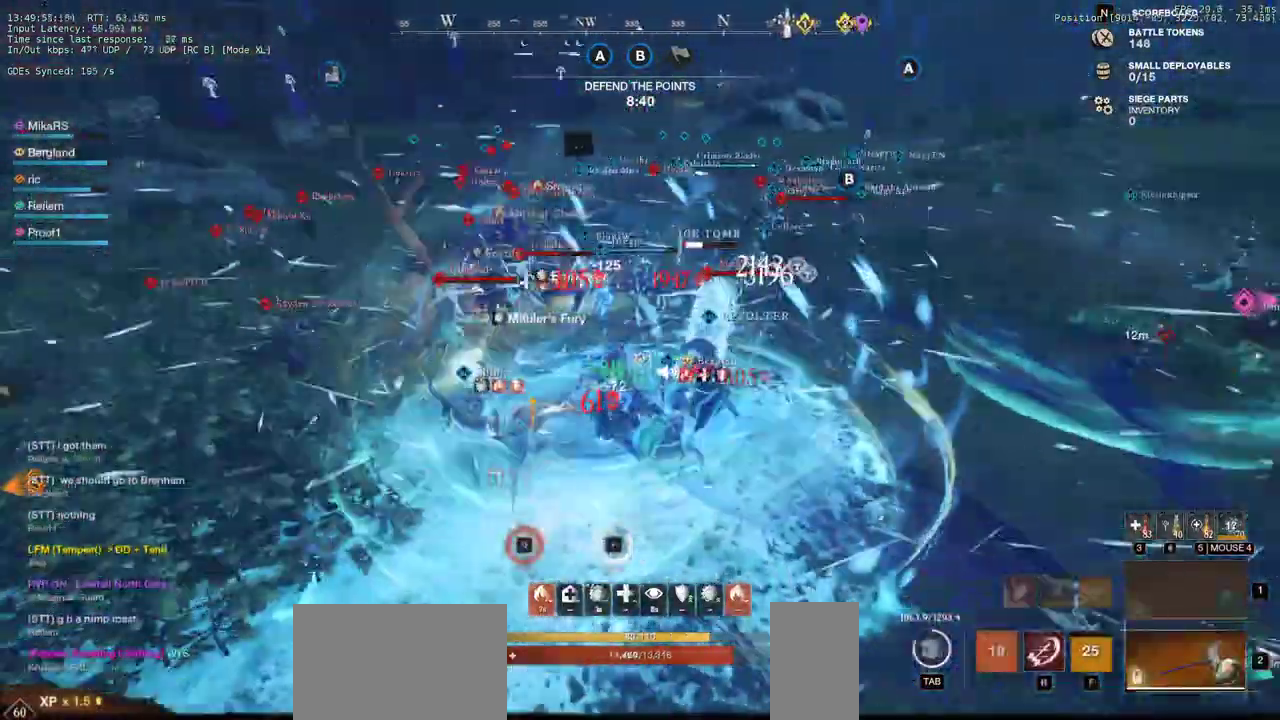
{"keys": ["d", "shift", "w"], "mouse": [], "events": [[50, "mouse_left", "up"], [133, "mouse_left", "down"], [200, "w", "up"], [217, "mouse_left", "up"], [283, "mouse_left", "down"], [383, "mouse_left", "up"], [417, "w", "down"], [433, "mouse_left", "down"], [483, "mouse_left", "up"], [500, "shift", "down"]]}
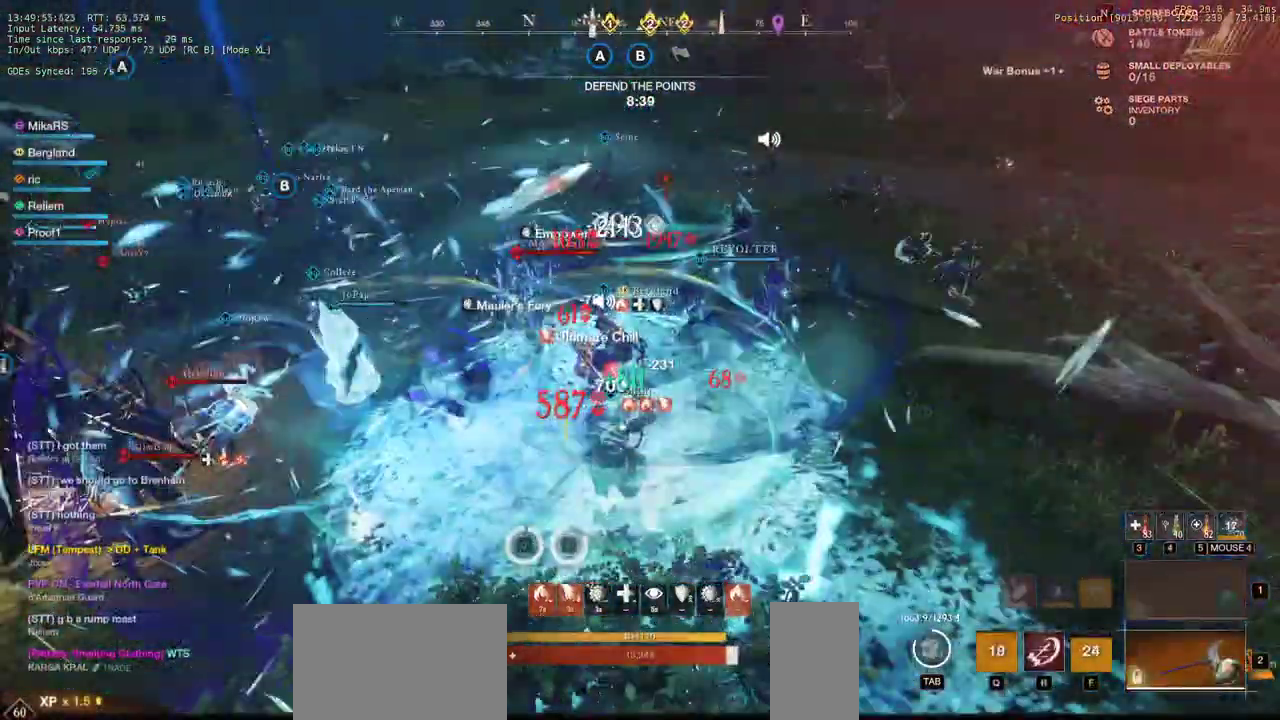
{"keys": ["d", "w"], "mouse": [], "events": [[150, "shift", "up"]]}
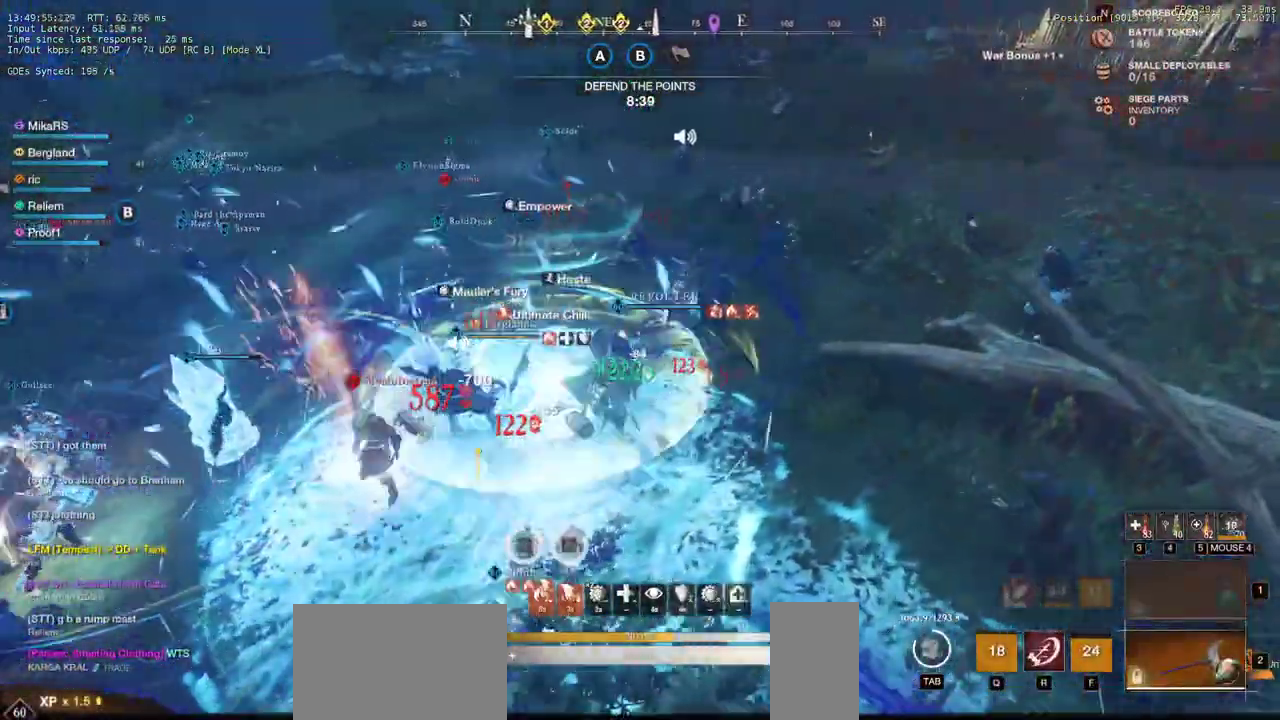
{"keys": ["w"], "mouse": [], "events": [[17, "shift", "down"], [183, "shift", "up"], [200, "d", "up"]]}
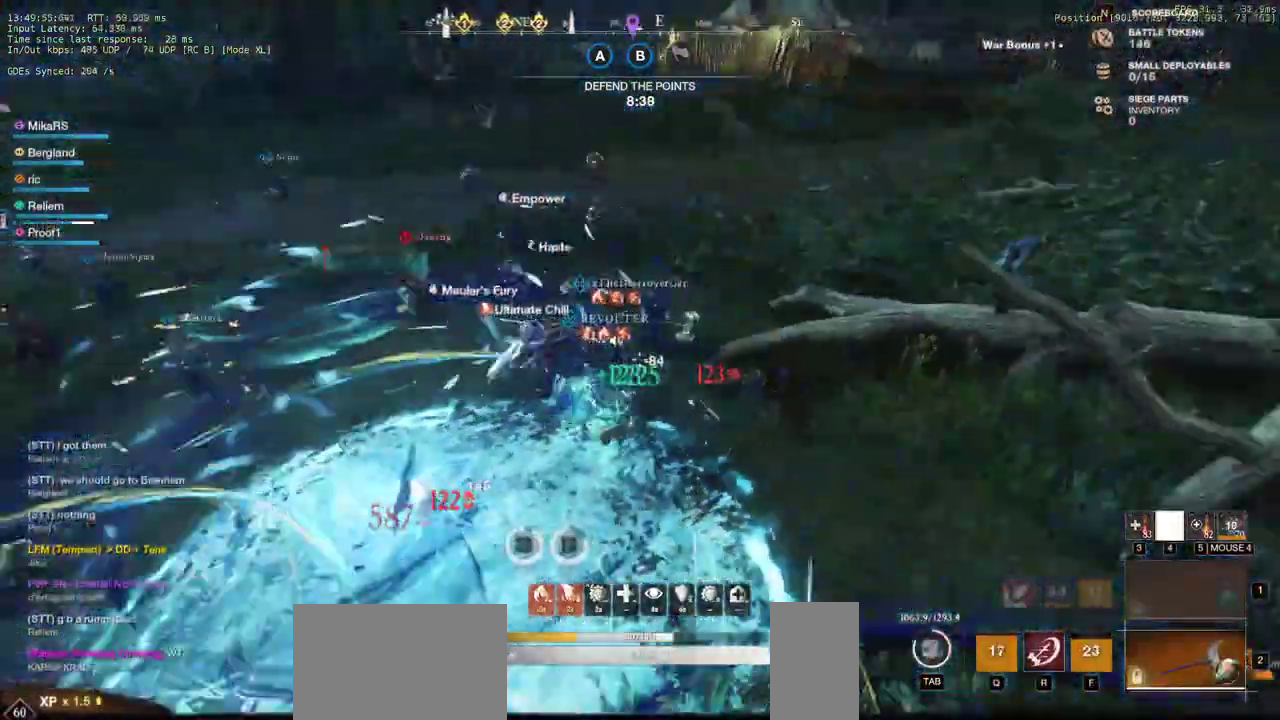
{"keys": ["a"], "mouse": [], "events": [[117, "a", "down"], [433, "w", "up"]]}
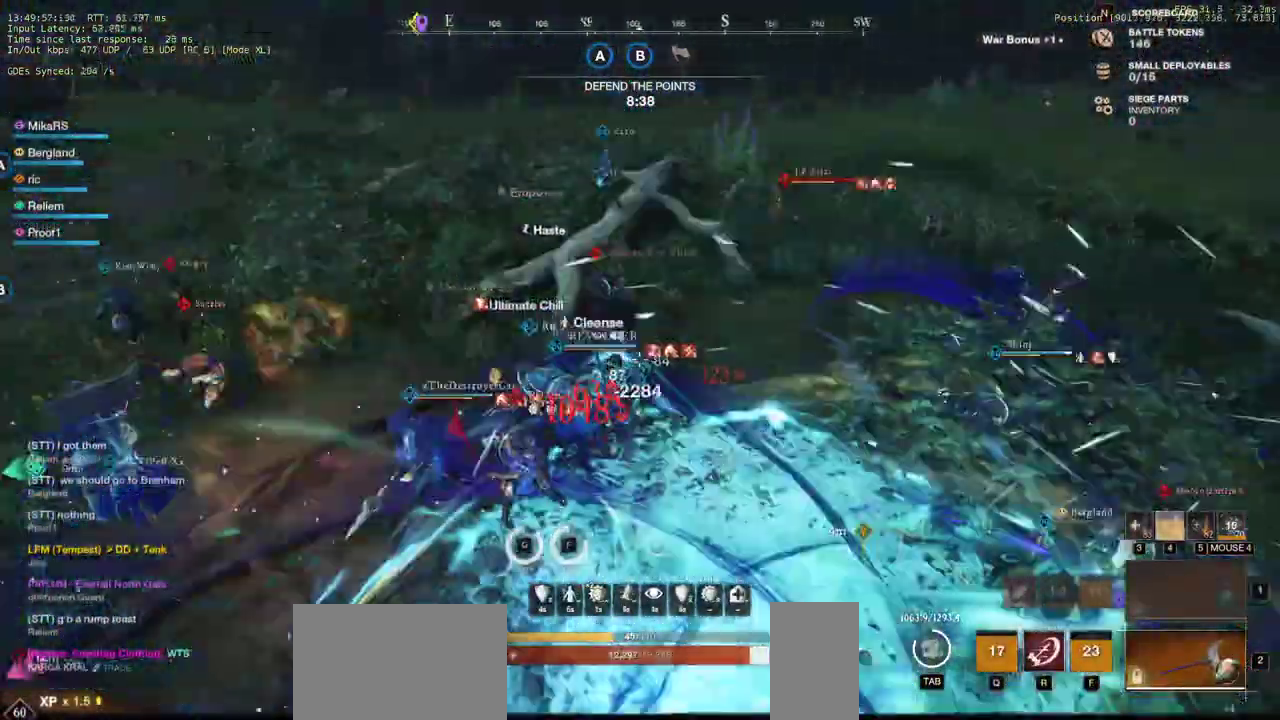
{"keys": ["d", "w"], "mouse": ["left"], "events": [[33, "s", "down"], [150, "a", "up"], [150, "d", "down"], [317, "mouse_left", "down"], [400, "mouse_left", "up"], [400, "s", "up"], [483, "mouse_left", "down"], [483, "w", "down"]]}
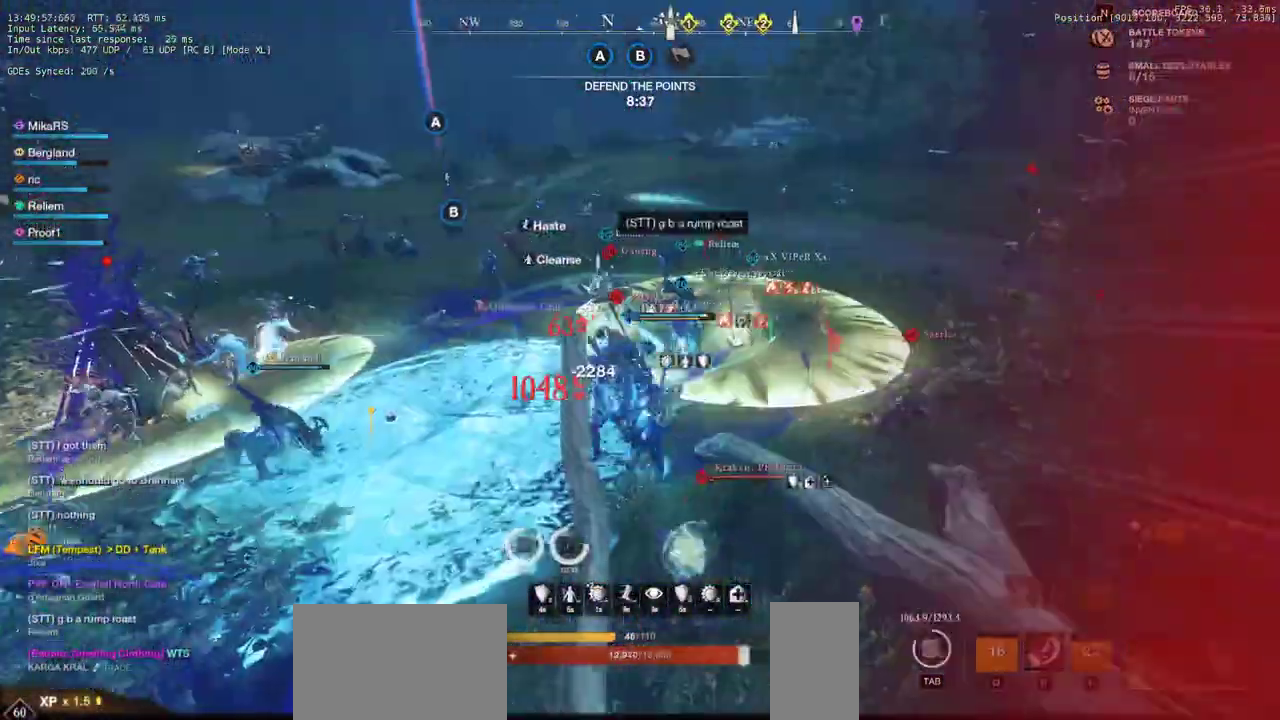
{"keys": ["a", "d", "w"], "mouse": ["left"], "events": [[67, "mouse_left", "up"], [150, "mouse_left", "down"], [233, "mouse_left", "up"], [317, "mouse_left", "down"], [400, "mouse_left", "up"], [500, "a", "down"], [500, "mouse_left", "down"]]}
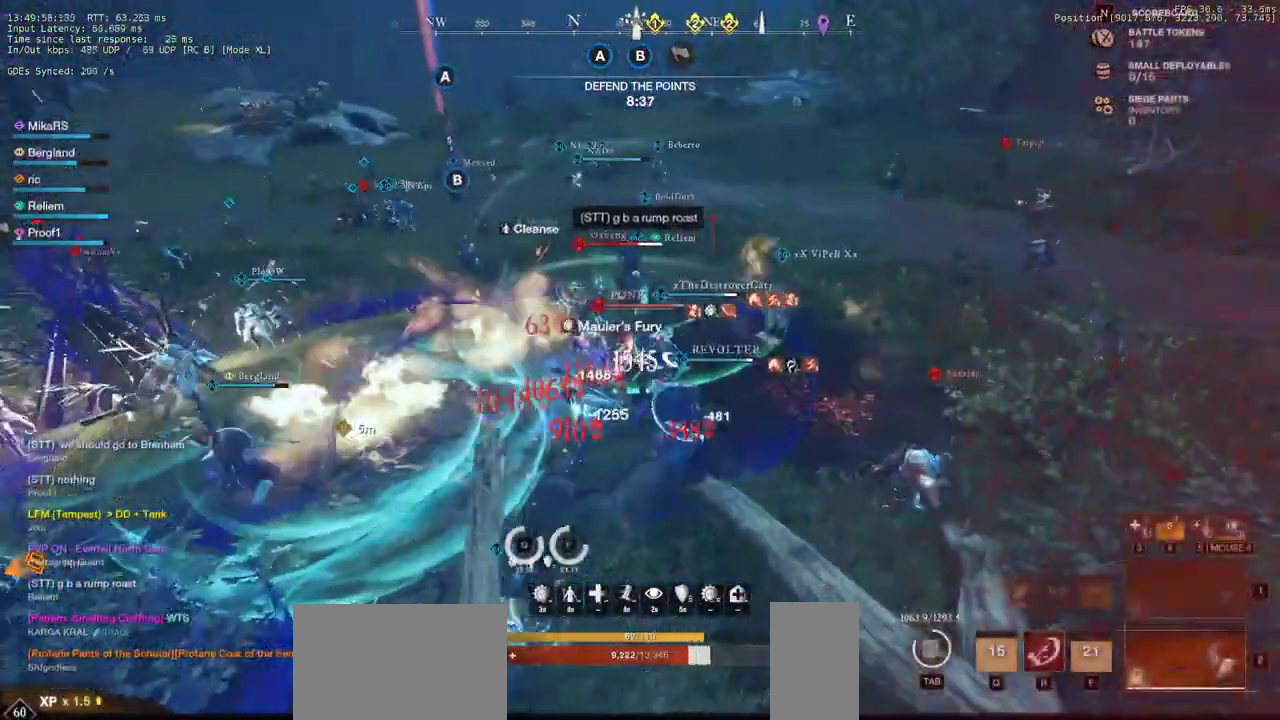
{"keys": ["d", "w"], "mouse": ["left"], "events": [[17, "d", "up"], [83, "mouse_left", "up"], [167, "mouse_left", "down"], [250, "mouse_left", "up"], [300, "a", "up"], [317, "mouse_left", "down"], [400, "mouse_left", "up"], [450, "d", "down"], [483, "mouse_left", "down"]]}
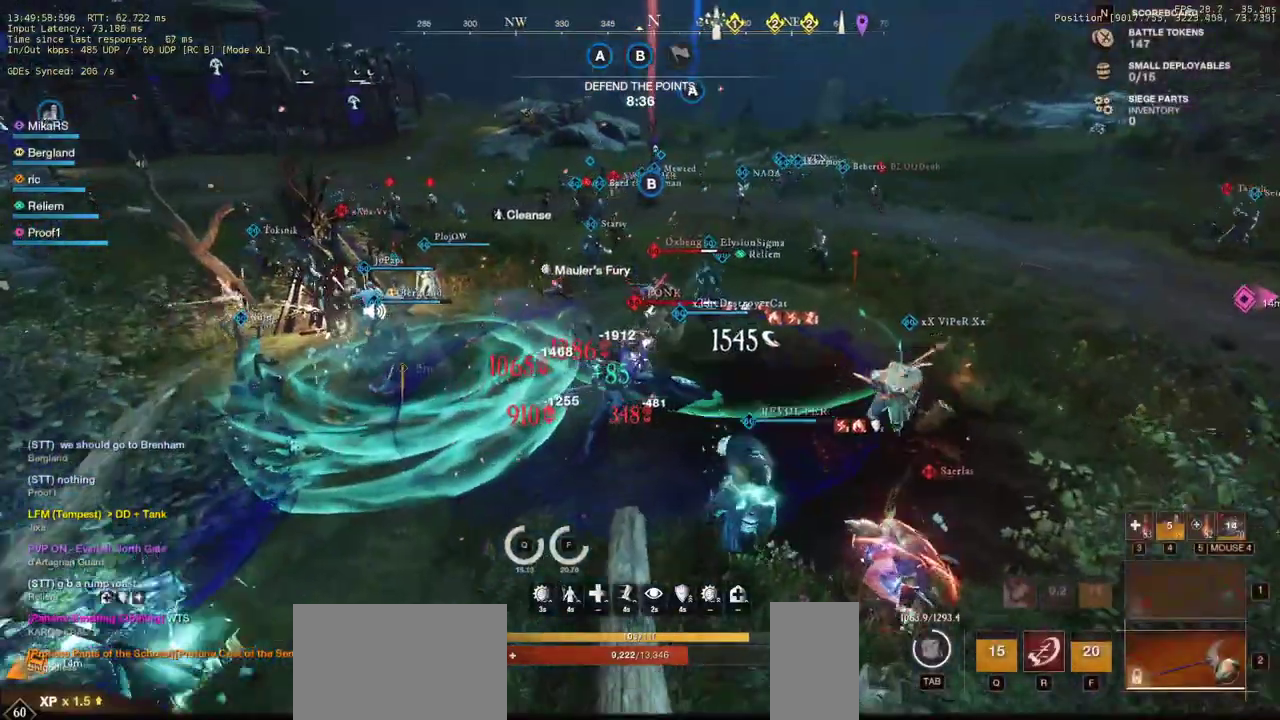
{"keys": ["d", "shift", "w"], "mouse": [], "events": [[83, "mouse_left", "up"], [150, "mouse_left", "down"], [267, "mouse_left", "up"], [333, "shift", "down"]]}
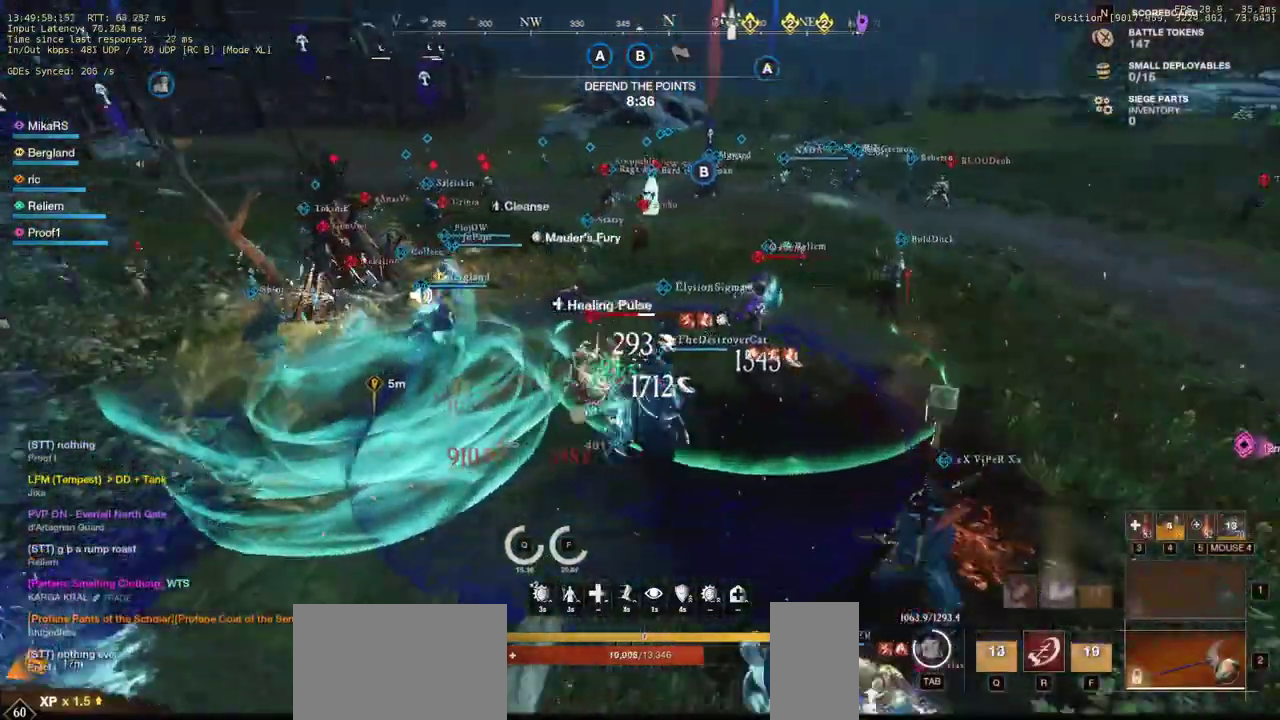
{"keys": ["w"], "mouse": [], "events": [[17, "shift", "up"], [33, "mouse_left", "down"], [83, "d", "up"], [117, "mouse_left", "up"], [217, "mouse_left", "down"], [300, "mouse_left", "up"], [383, "mouse_left", "down"], [467, "mouse_left", "up"]]}
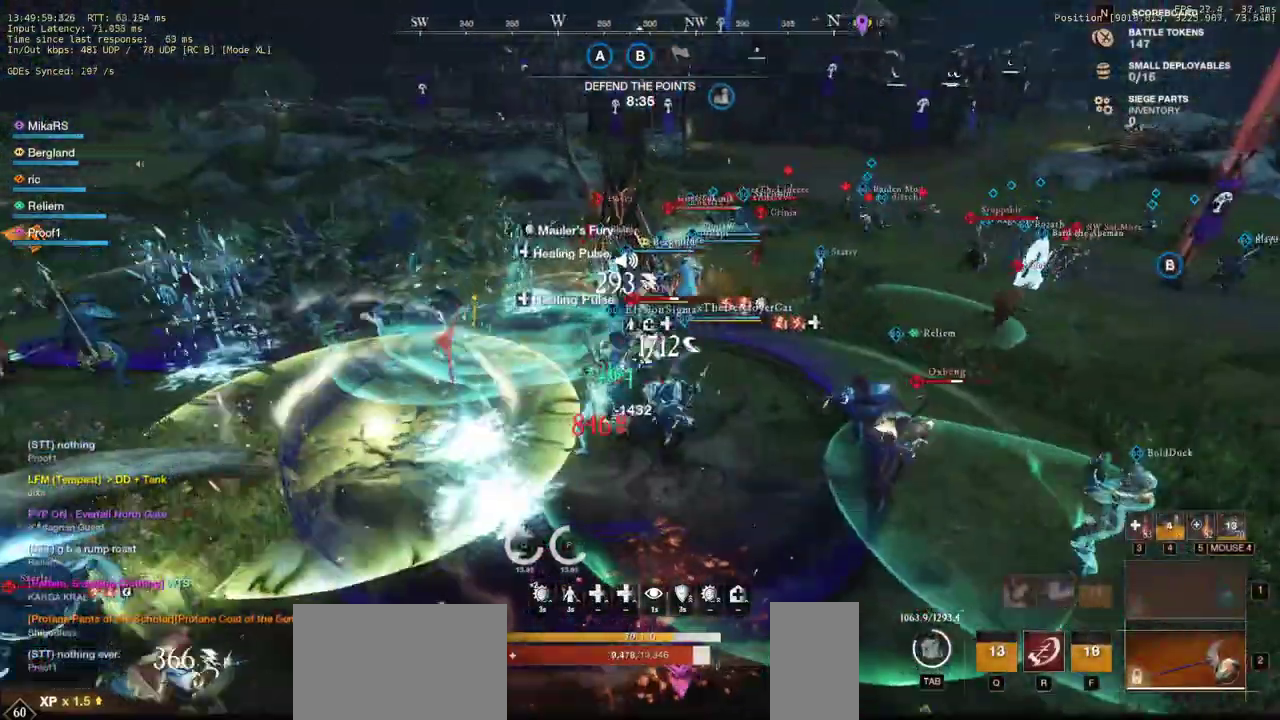
{"keys": ["d", "shift", "w"], "mouse": []}
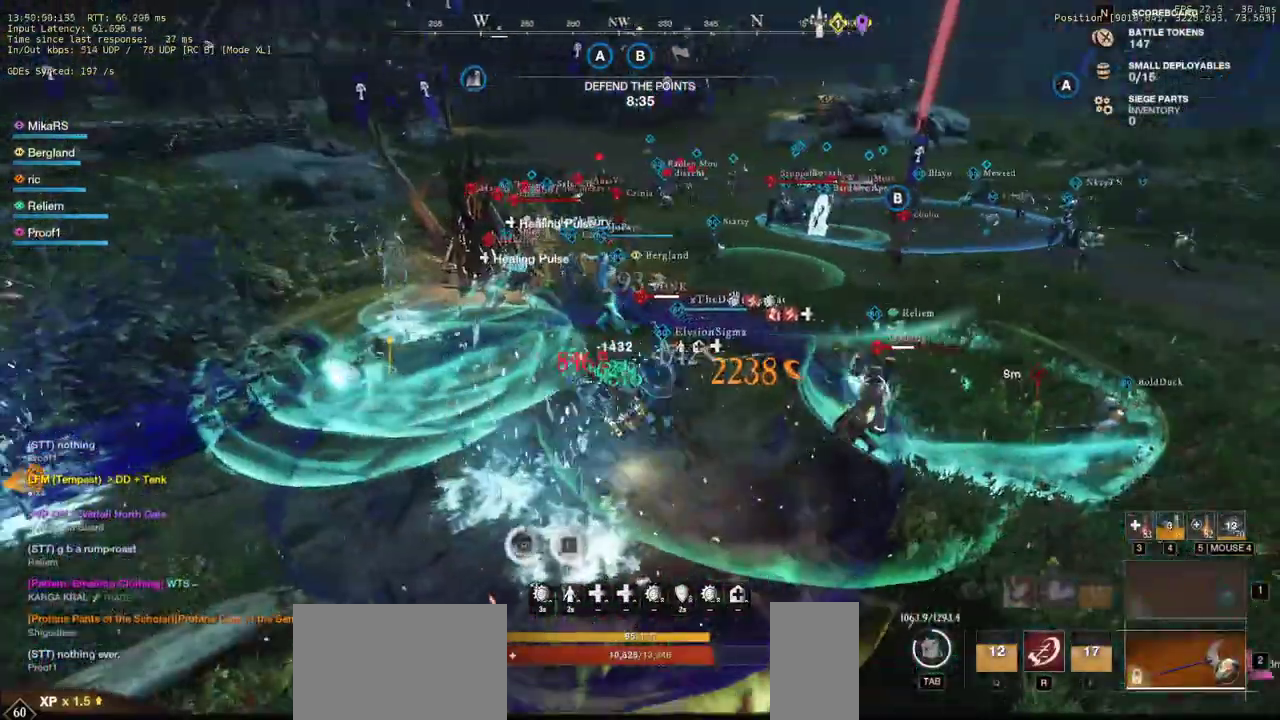
{"keys": ["w"], "mouse": ["left"], "events": [[33, "mouse_left", "down"], [50, "shift", "up"], [100, "mouse_left", "up"], [117, "d", "up"], [200, "mouse_left", "down"], [267, "mouse_left", "up"], [350, "mouse_left", "down"], [433, "mouse_left", "up"], [500, "mouse_left", "down"]]}
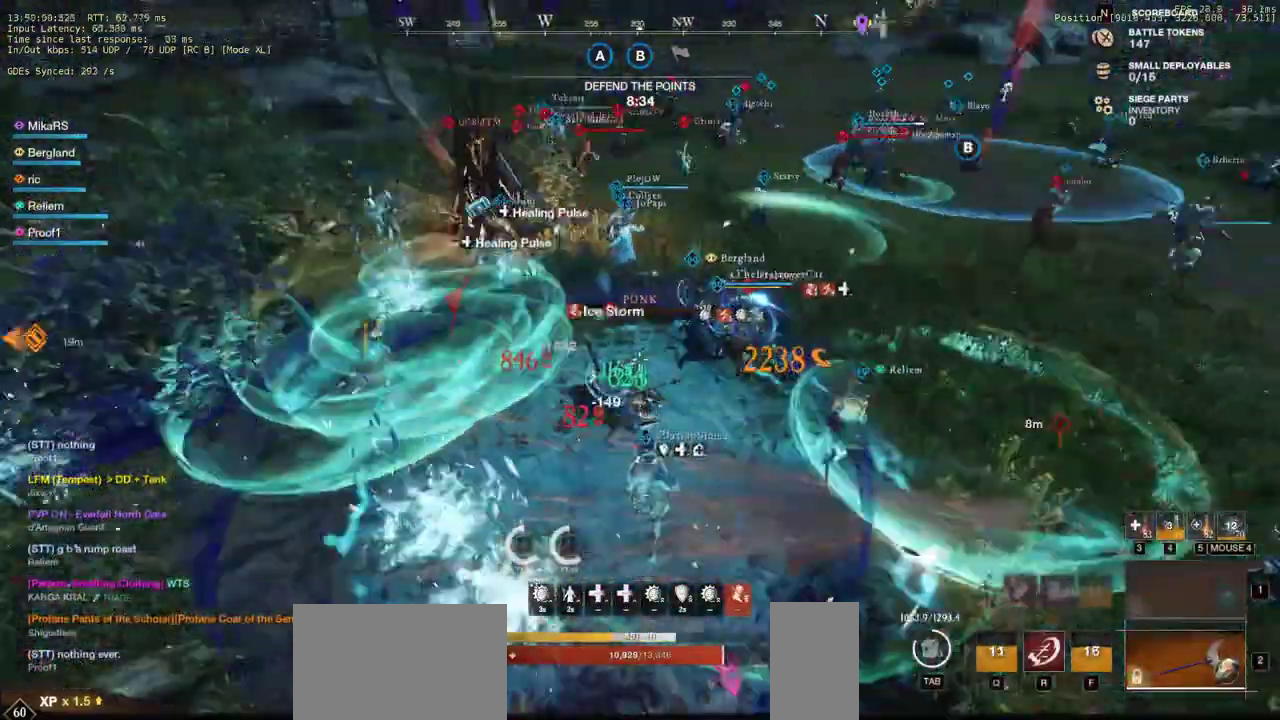
{"keys": ["w"], "mouse": ["left"], "events": [[83, "mouse_left", "up"], [150, "mouse_left", "down"], [250, "mouse_left", "up"], [317, "space", "down"], [333, "mouse_left", "down"], [367, "space", "up"], [433, "mouse_left", "up"], [500, "mouse_left", "down"]]}
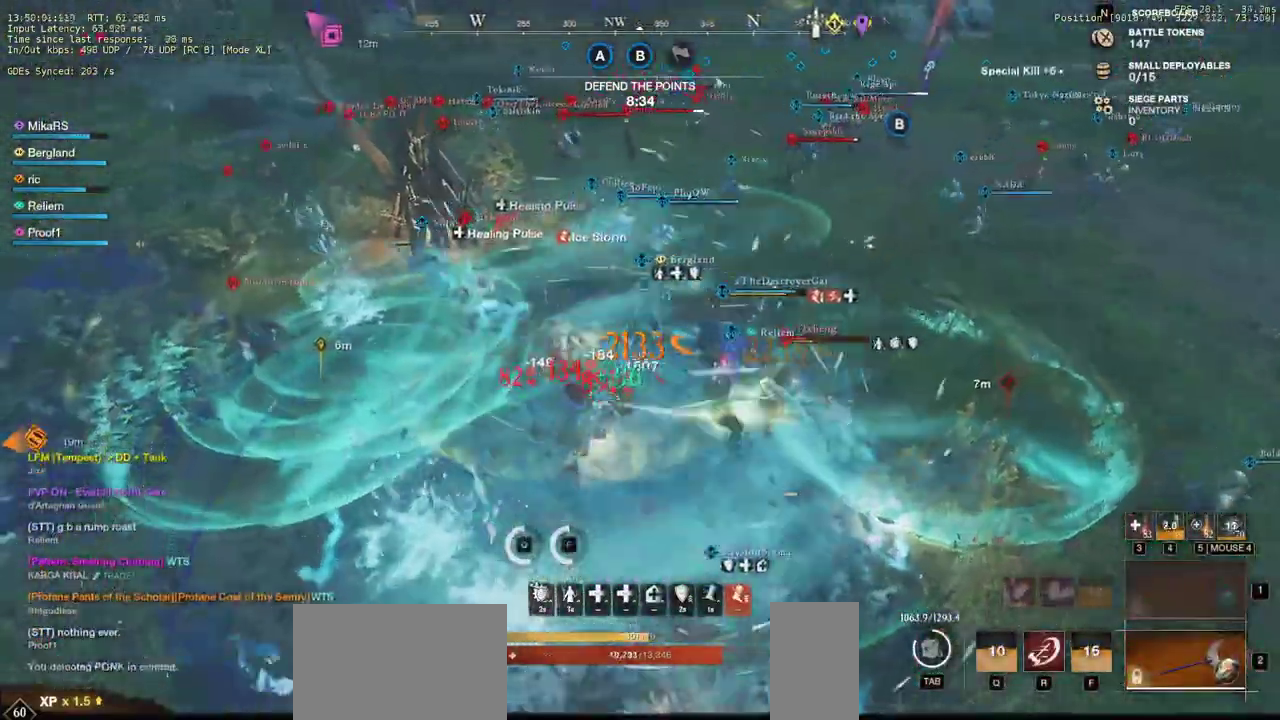
{"keys": ["d", "w"], "mouse": ["left"], "events": [[100, "mouse_left", "up"], [167, "mouse_left", "down"], [250, "mouse_left", "up"], [333, "mouse_left", "down"], [383, "d", "down"], [400, "mouse_left", "up"], [483, "mouse_left", "down"]]}
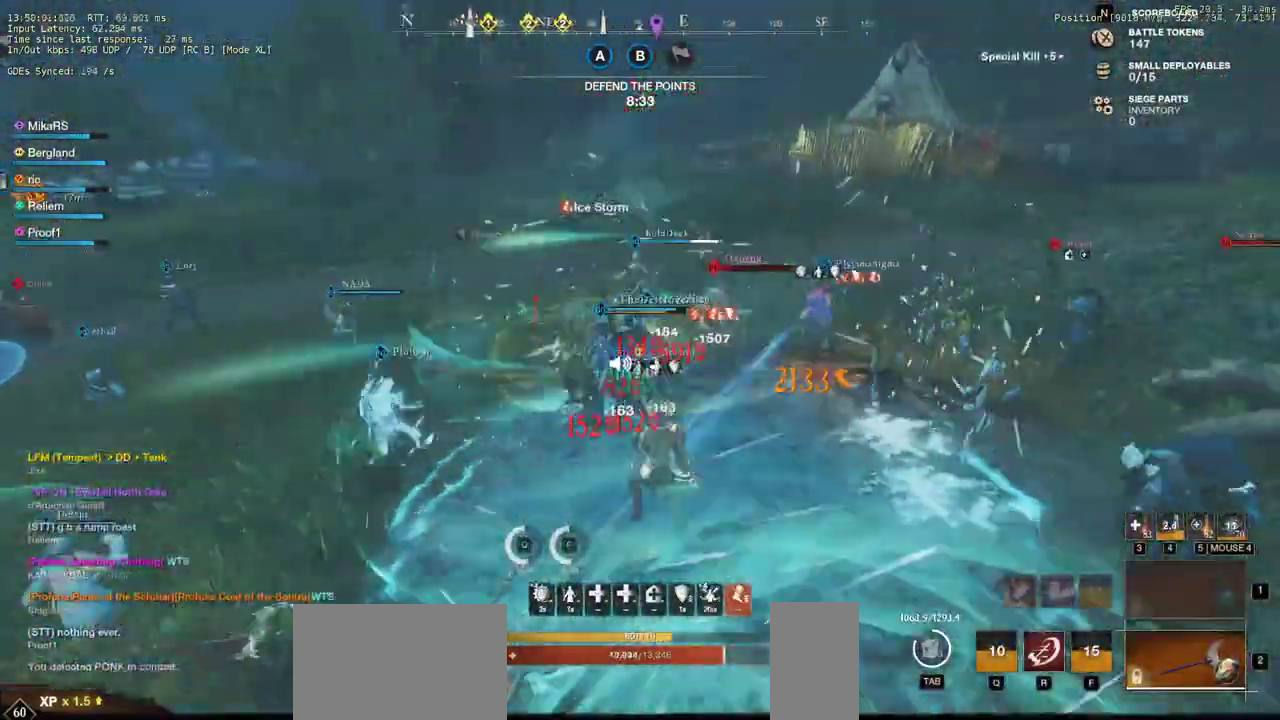
{"keys": ["w"], "mouse": [], "events": [[67, "mouse_left", "up"], [117, "shift", "down"], [283, "shift", "up"], [500, "d", "up"]]}
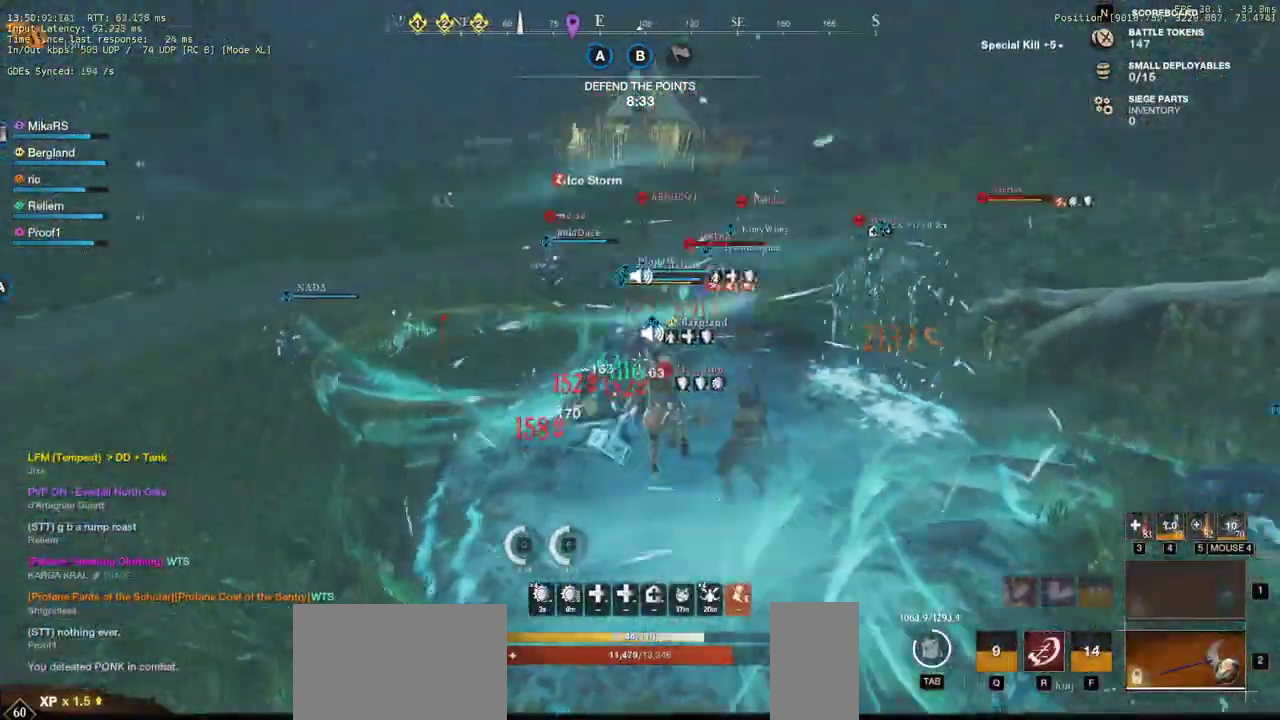
{"keys": ["w"], "mouse": [], "events": [[250, "shift", "down"], [417, "shift", "up"]]}
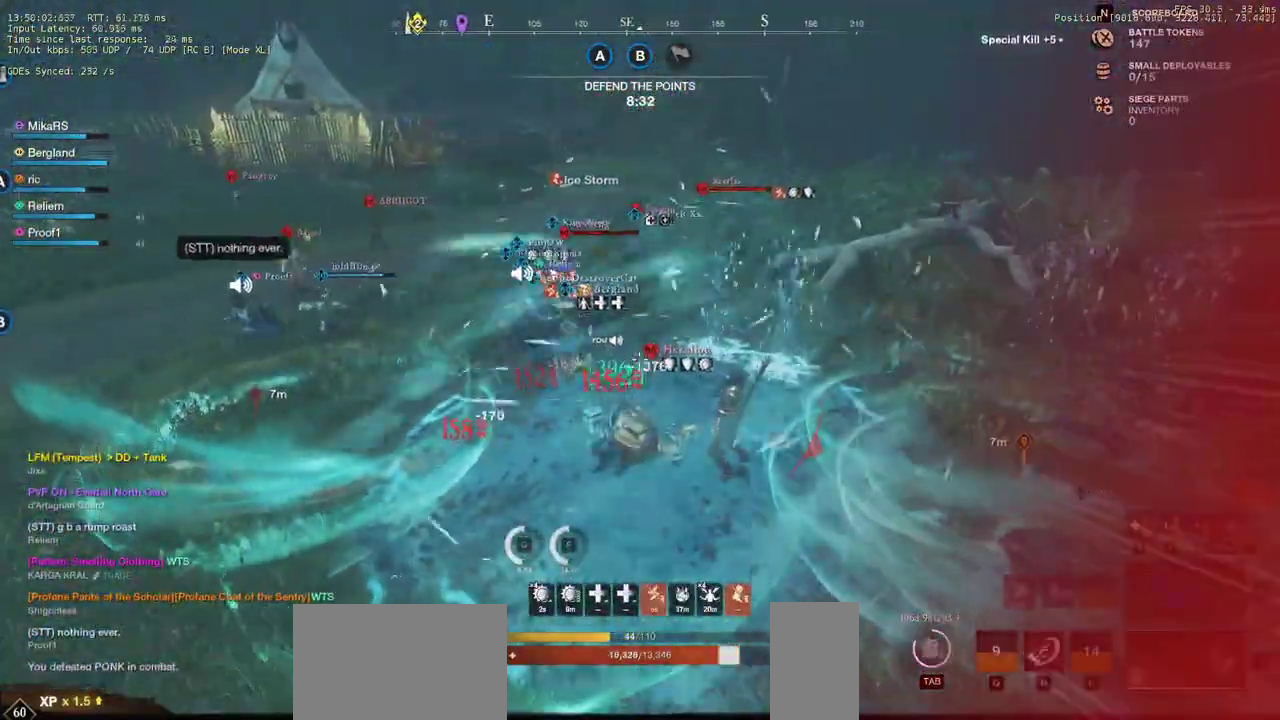
{"keys": ["a", "s"], "mouse": ["left"], "events": [[267, "mouse_left", "down"], [317, "w", "up"], [333, "a", "down"], [367, "mouse_left", "up"], [400, "s", "down"], [433, "mouse_left", "down"]]}
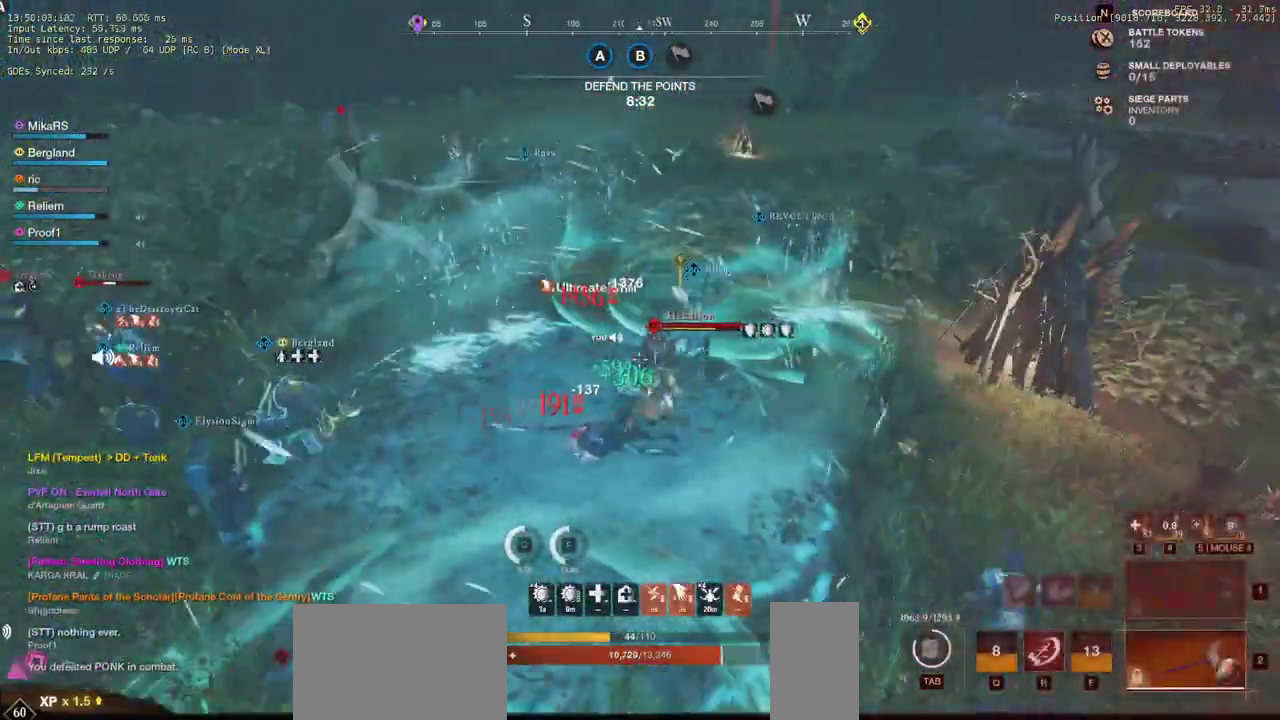
{"keys": ["d", "s"], "mouse": ["left"], "events": [[33, "mouse_left", "up"], [117, "mouse_left", "down"], [217, "mouse_left", "up"], [300, "mouse_left", "down"], [333, "d", "down"], [350, "a", "up"], [367, "mouse_left", "up"], [467, "mouse_left", "down"]]}
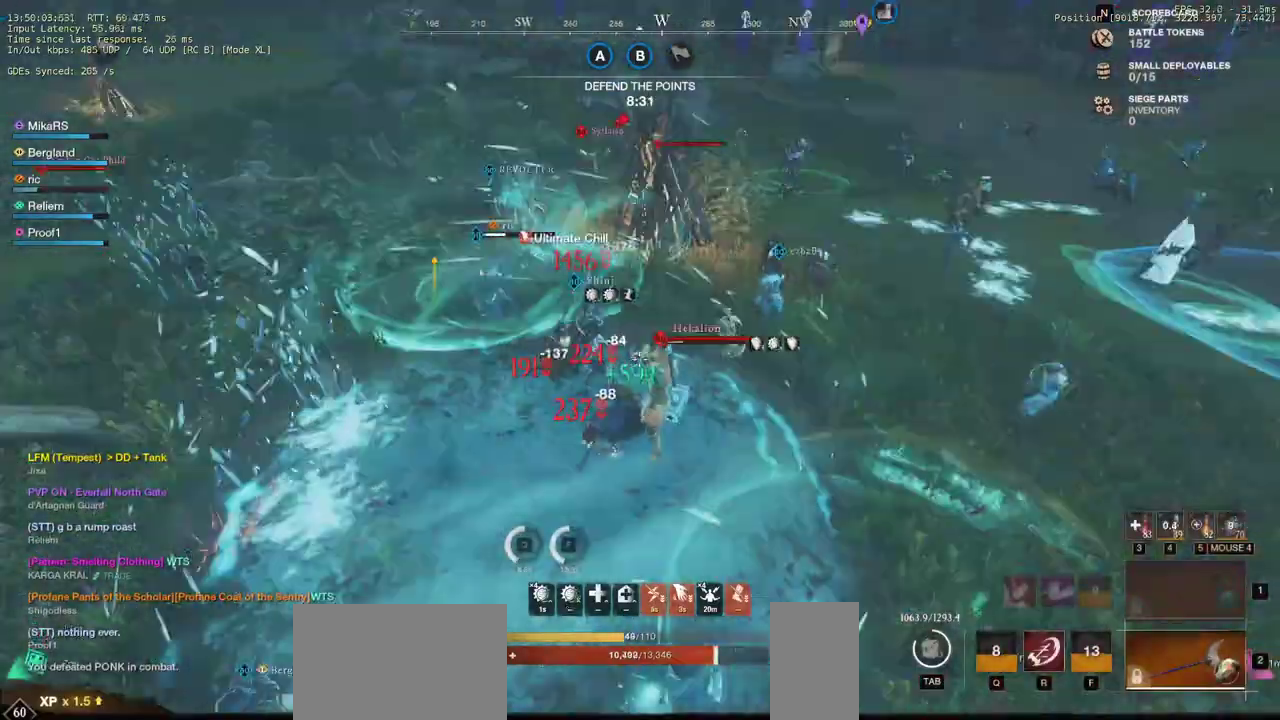
{"keys": ["d", "w"], "mouse": ["left"], "events": [[50, "mouse_left", "up"], [67, "s", "up"], [100, "mouse_left", "down"], [217, "mouse_left", "up"], [233, "w", "down"], [300, "mouse_left", "down"], [400, "mouse_left", "up"], [483, "mouse_left", "down"]]}
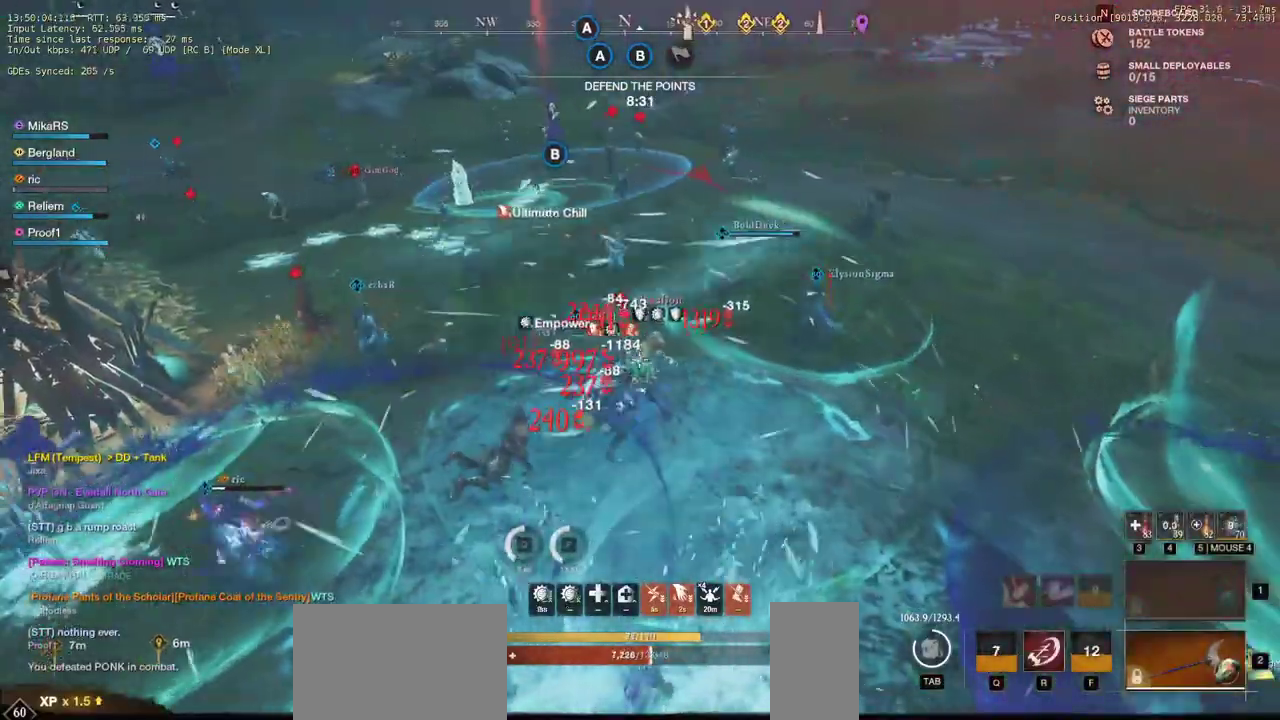
{"keys": ["d", "shift", "w"], "mouse": [], "events": [[50, "mouse_left", "up"], [117, "mouse_left", "down"], [217, "mouse_left", "up"], [267, "mouse_left", "down"], [383, "mouse_left", "up"], [450, "shift", "down"]]}
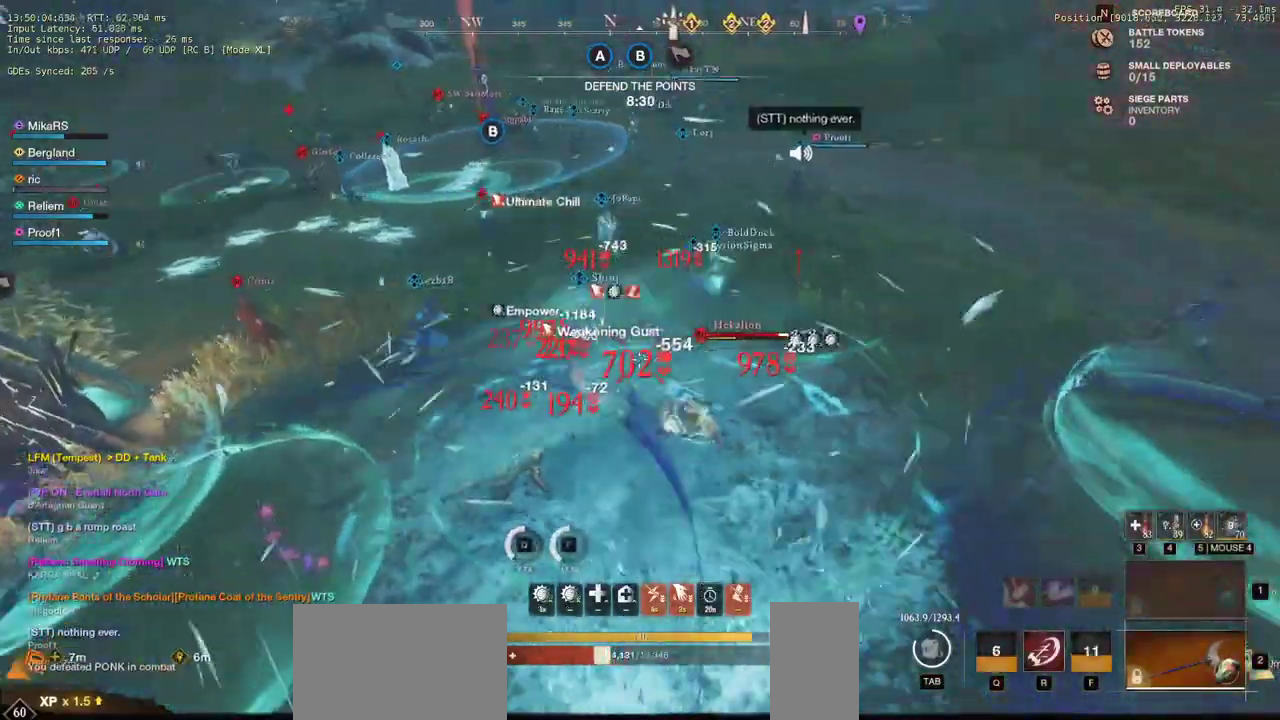
{"keys": ["a", "shift", "w"], "mouse": [], "events": [[83, "shift", "up"], [117, "shift", "down"], [233, "shift", "up"], [317, "shift", "down"], [367, "d", "up"], [417, "shift", "up"], [483, "a", "down"], [483, "shift", "down"]]}
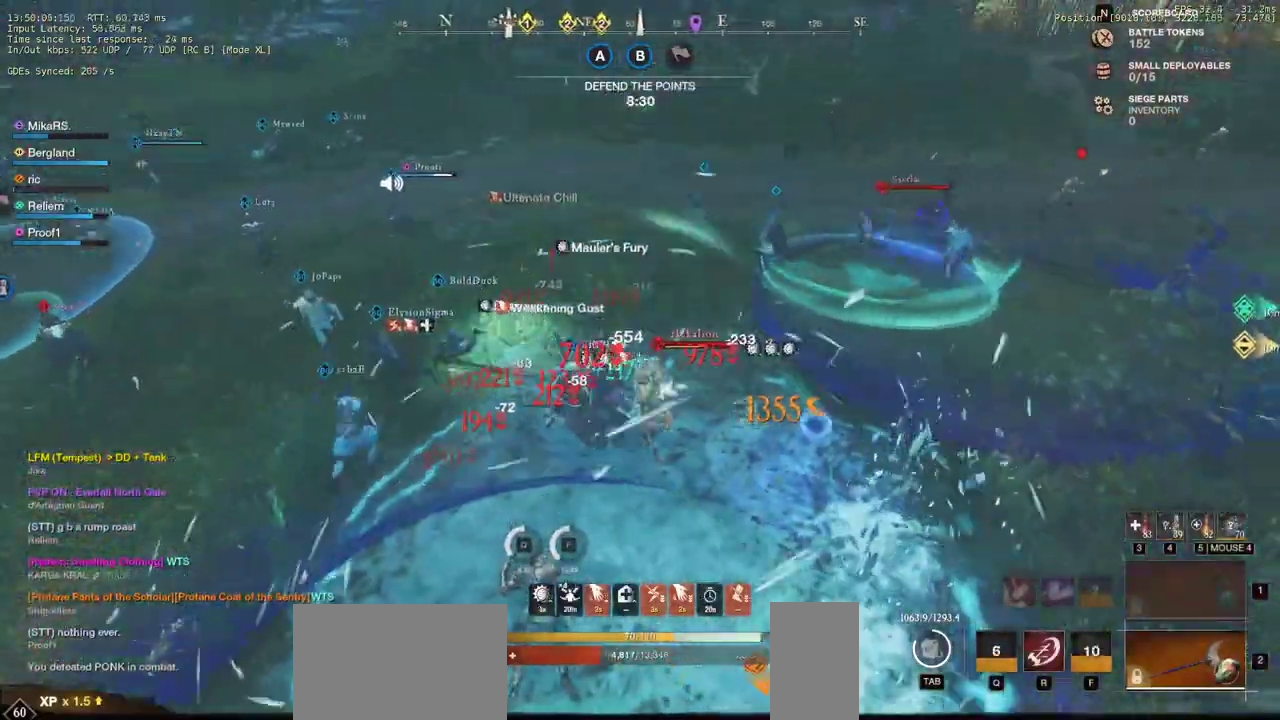
{"keys": ["a", "w"], "mouse": [], "events": [[283, "shift", "up"], [367, "shift", "down"], [483, "shift", "up"]]}
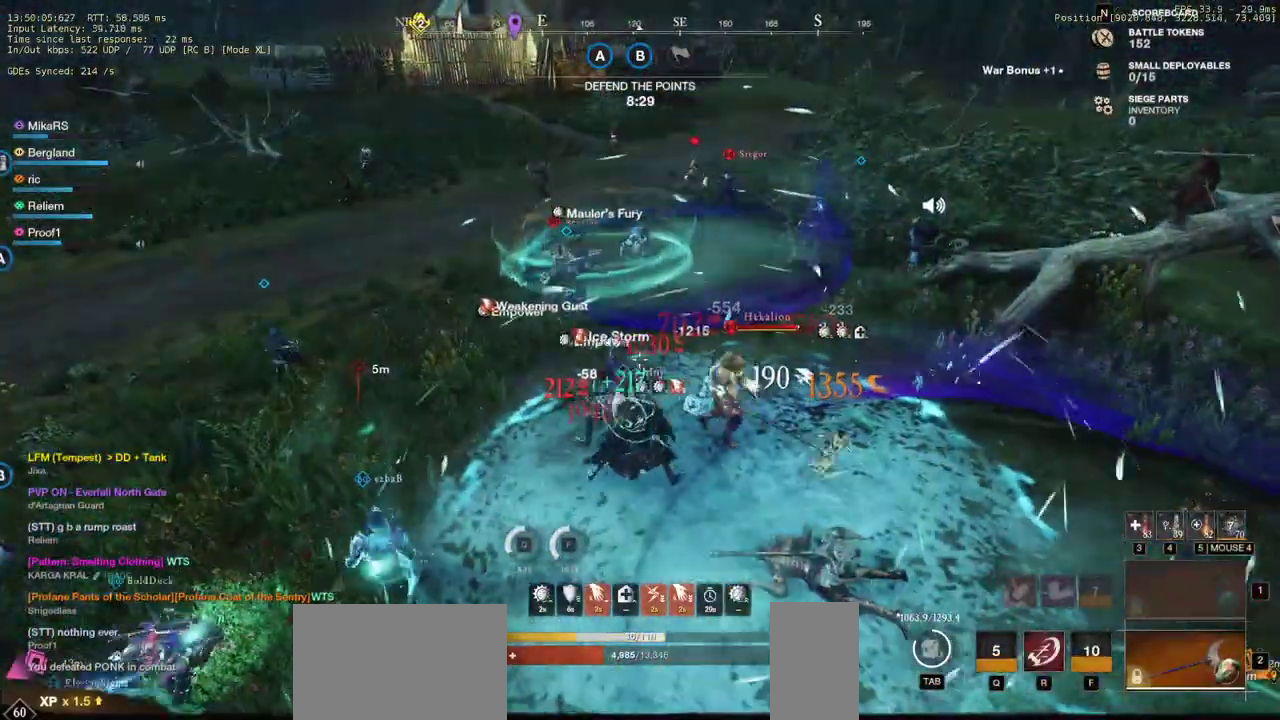
{"keys": ["a", "w"], "mouse": [], "events": [[33, "shift", "down"], [183, "shift", "up"], [233, "shift", "down"], [367, "shift", "up"]]}
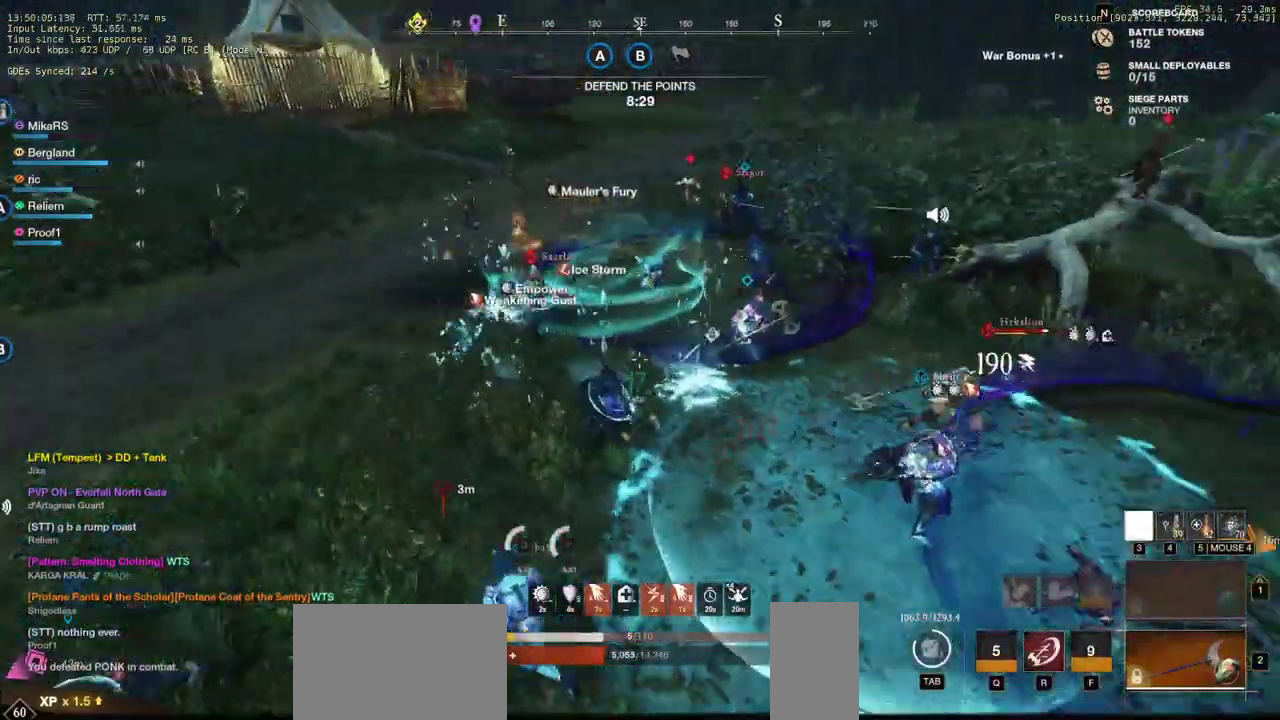
{"keys": ["a", "w"], "mouse": [], "events": []}
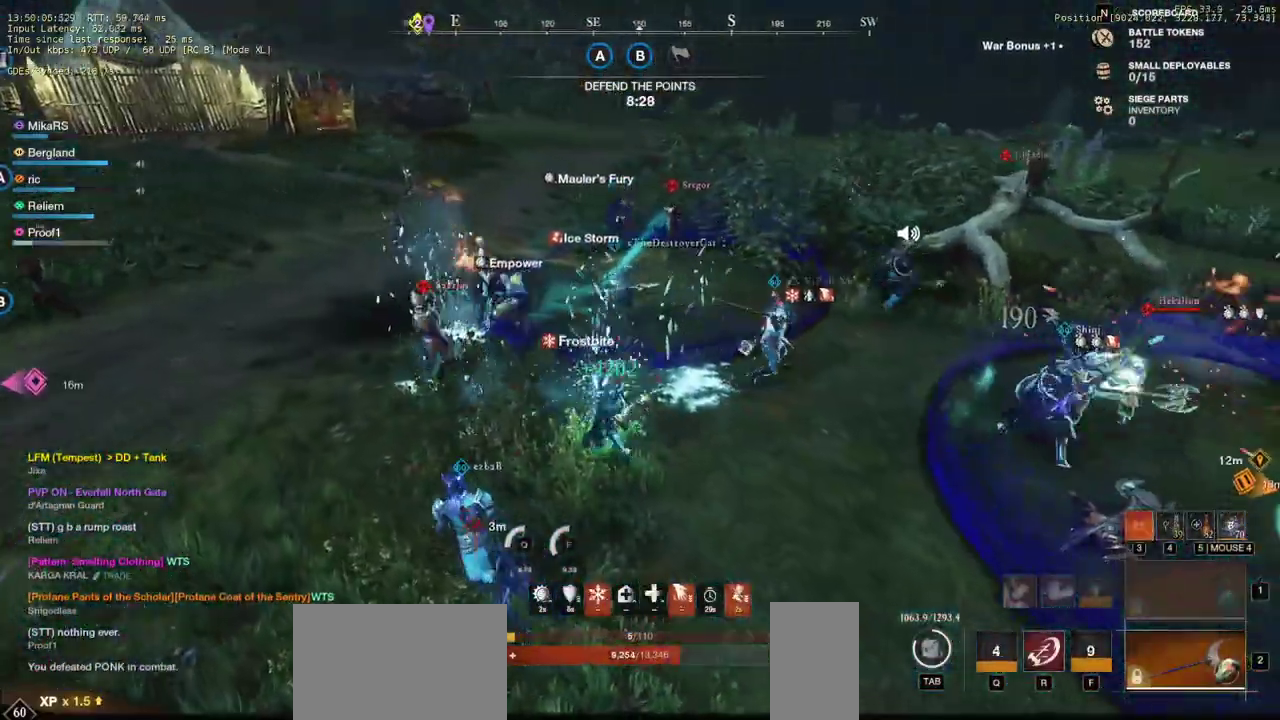
{"keys": ["a", "w"], "mouse": [], "events": []}